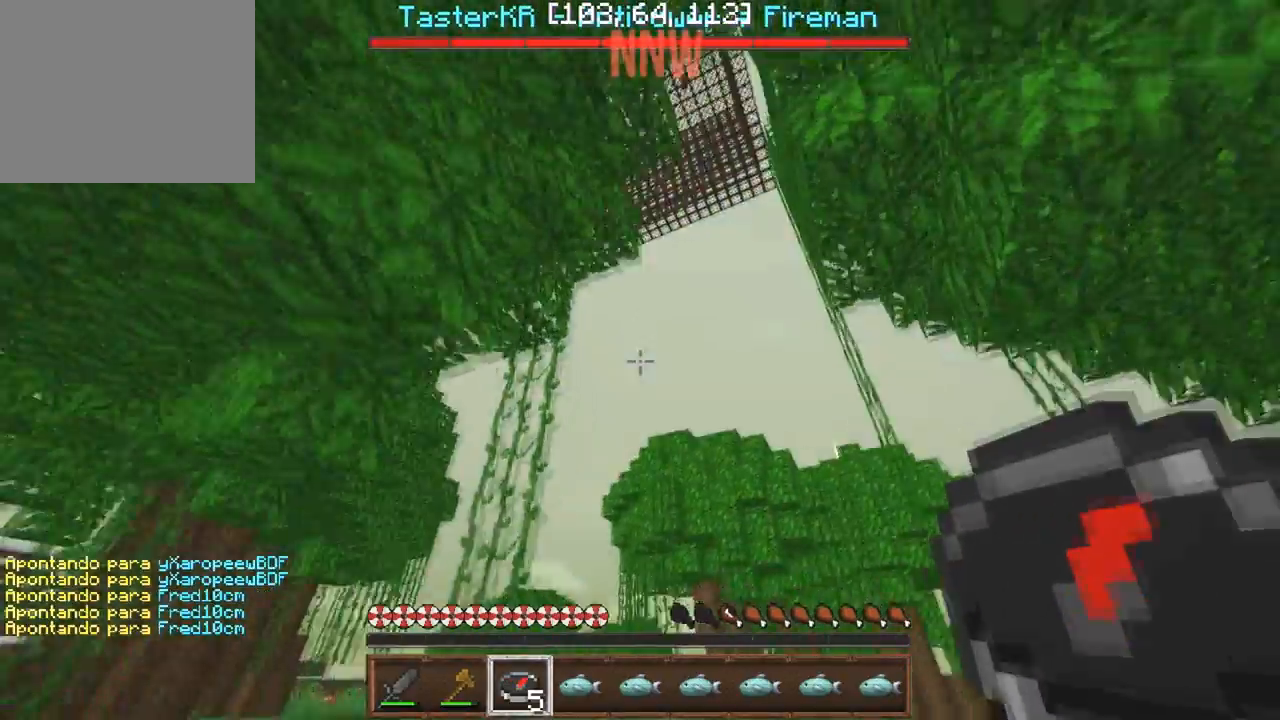
Gameplay with keyboard; each line is a JSON object with the keys held at the frame after it. "events" lists presses ("down") and releases ("up") of "a", "d", "s" and "w" between this image and that frame as [ms after this image, input, new state], when the widget could be followed in between. No other keys are recorded. Mouse input is not recorded.
{"keys": ["d", "w"], "events": []}
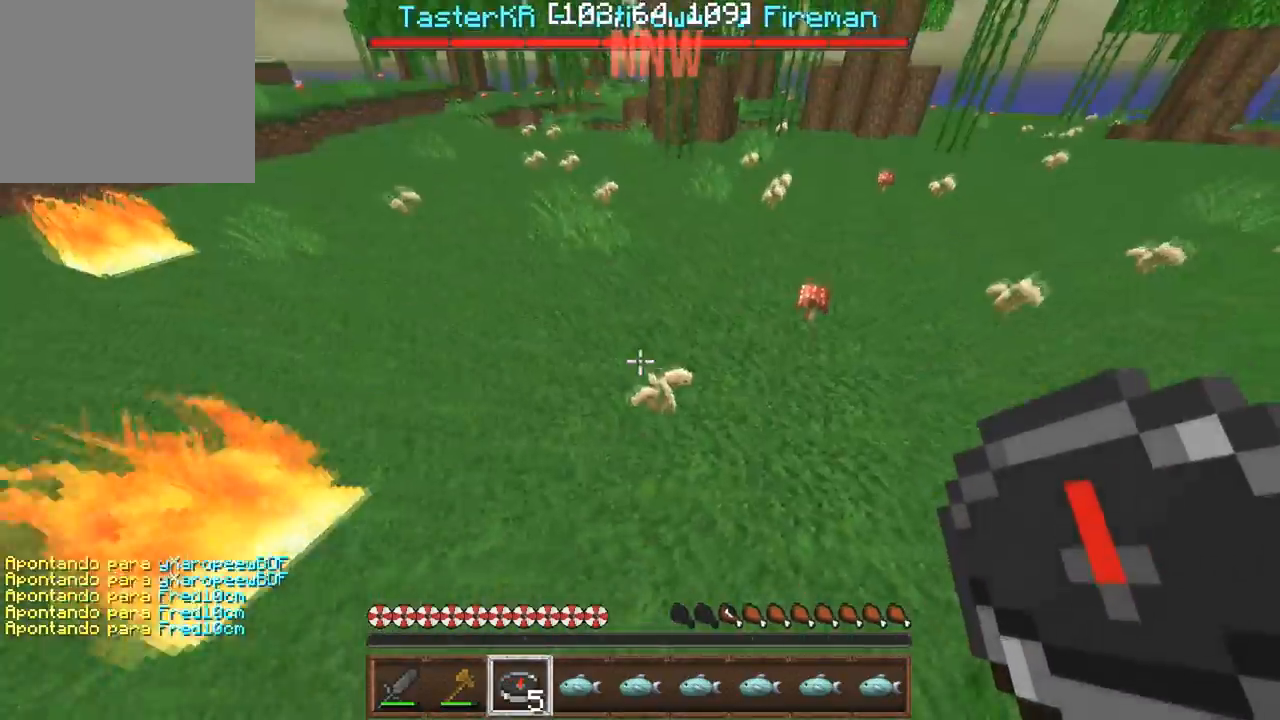
{"keys": [], "events": [[50, "d", "up"], [217, "a", "down"], [233, "w", "up"], [250, "a", "up"]]}
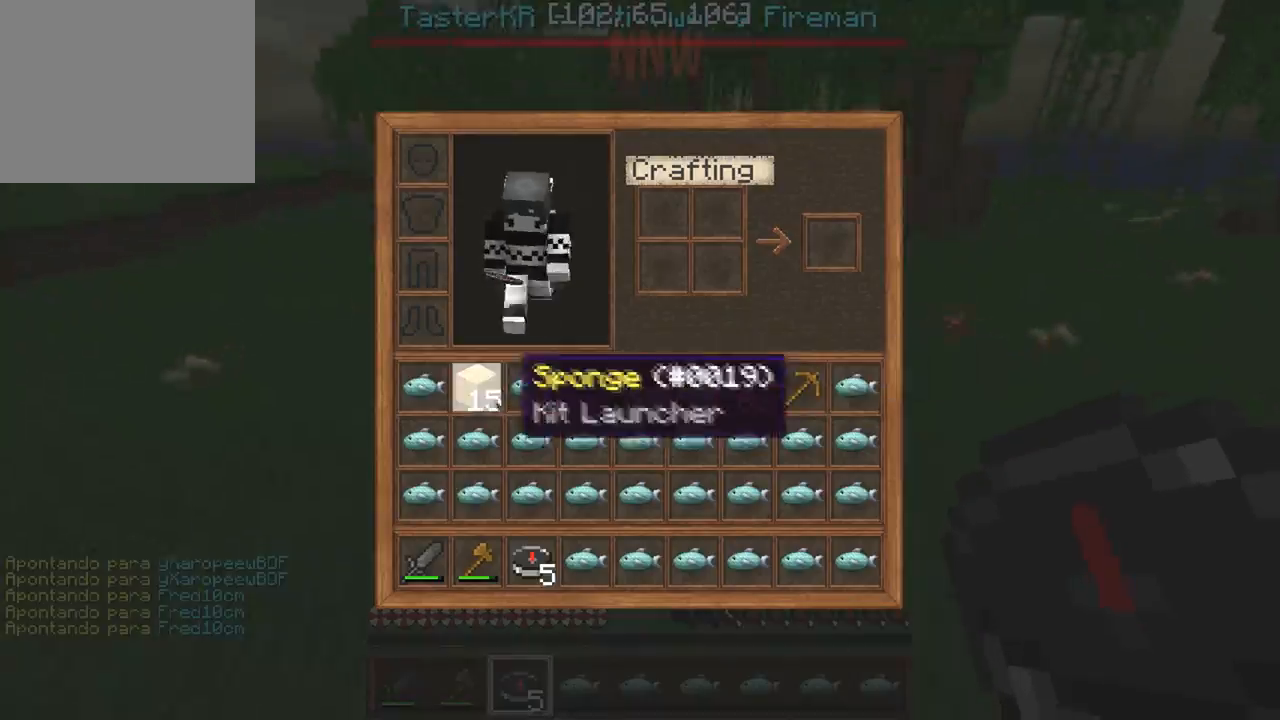
{"keys": [], "events": []}
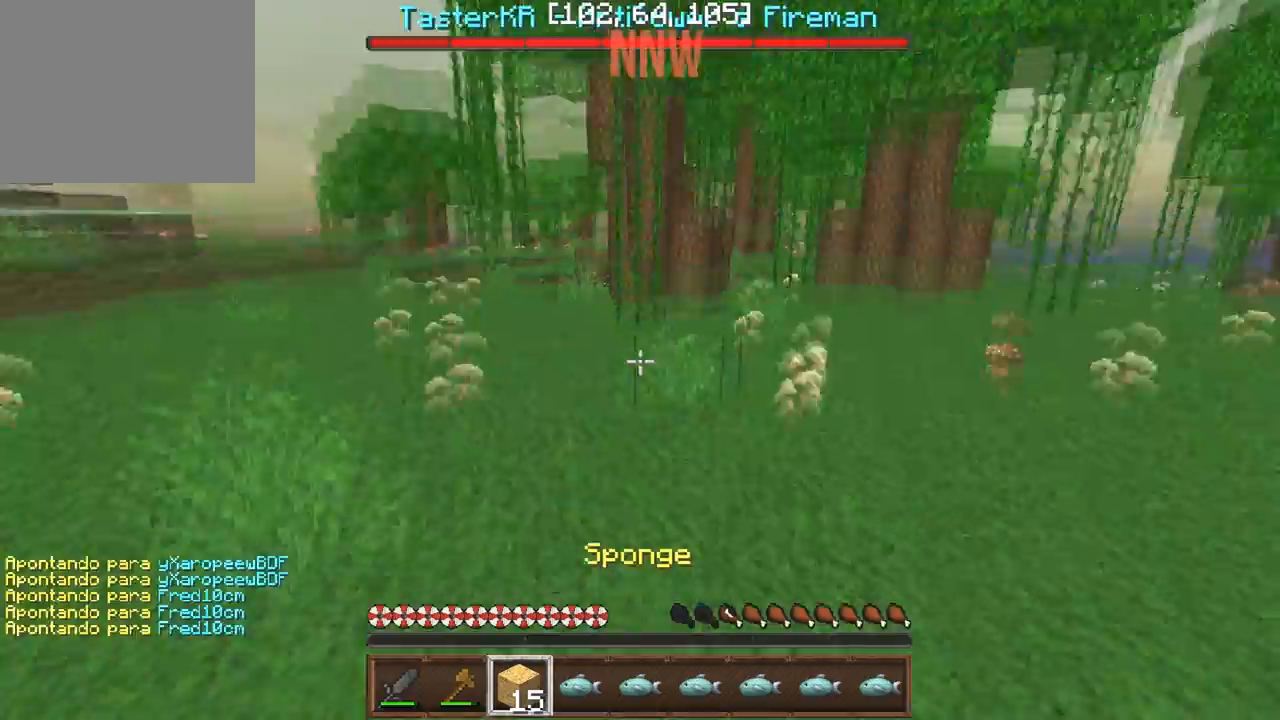
{"keys": ["d", "w"], "events": [[200, "w", "down"], [450, "d", "down"]]}
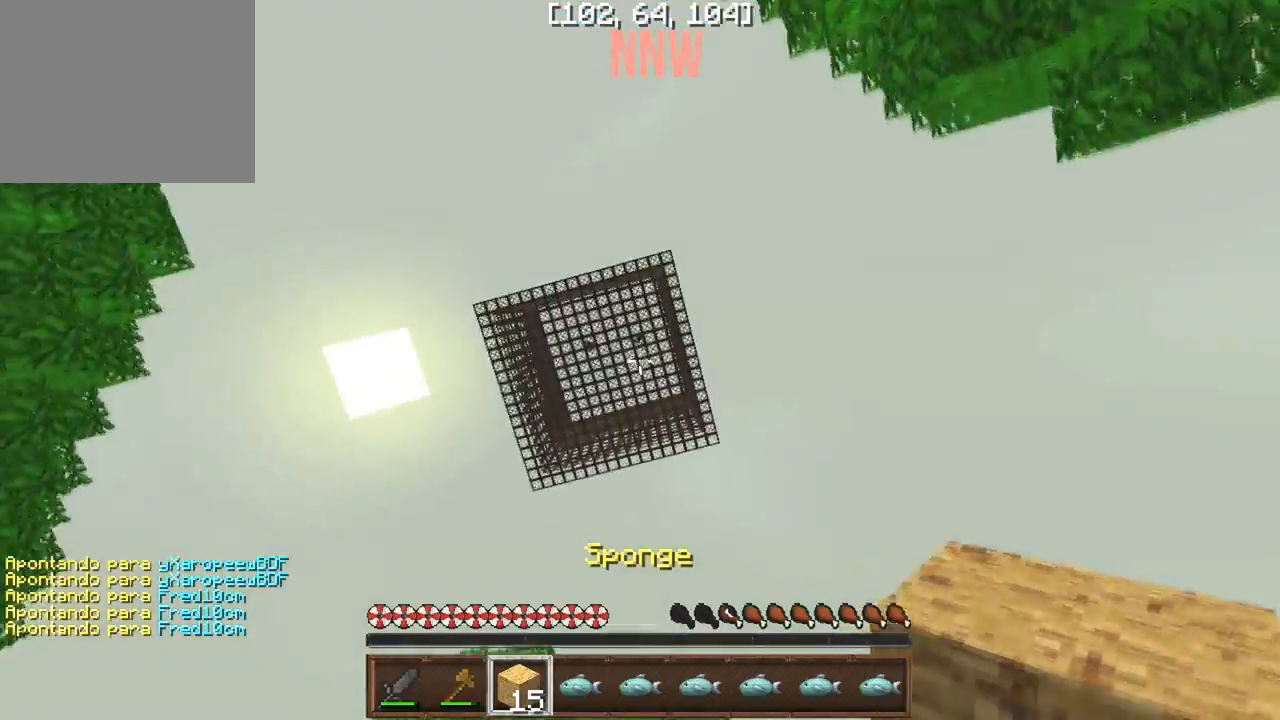
{"keys": ["d", "w"], "events": [[33, "w", "up"], [433, "w", "down"]]}
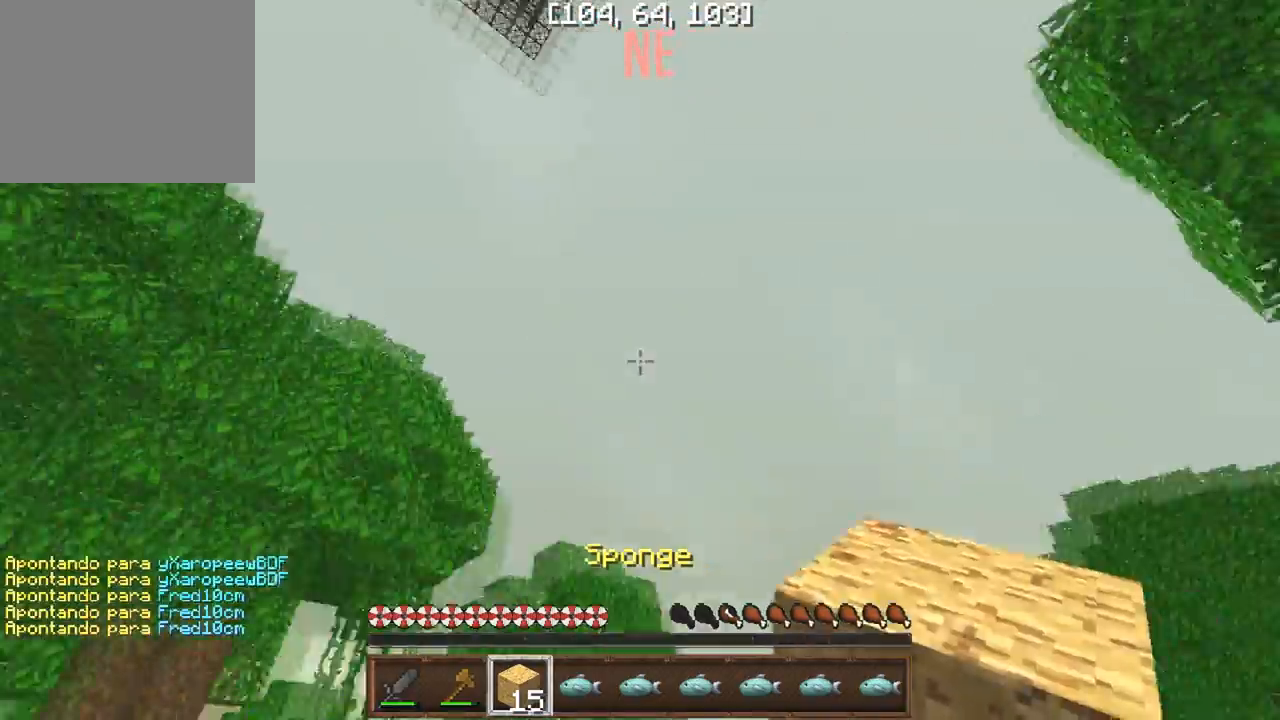
{"keys": ["d", "w"], "events": []}
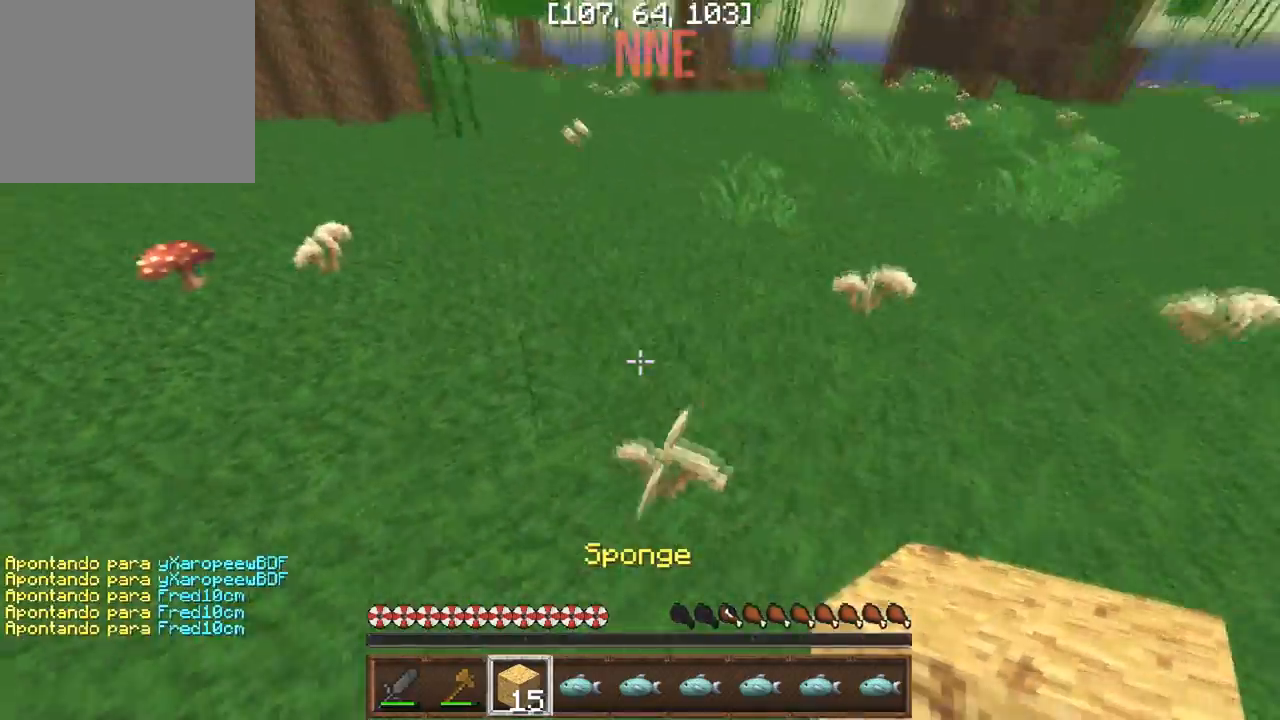
{"keys": ["d", "w"], "events": []}
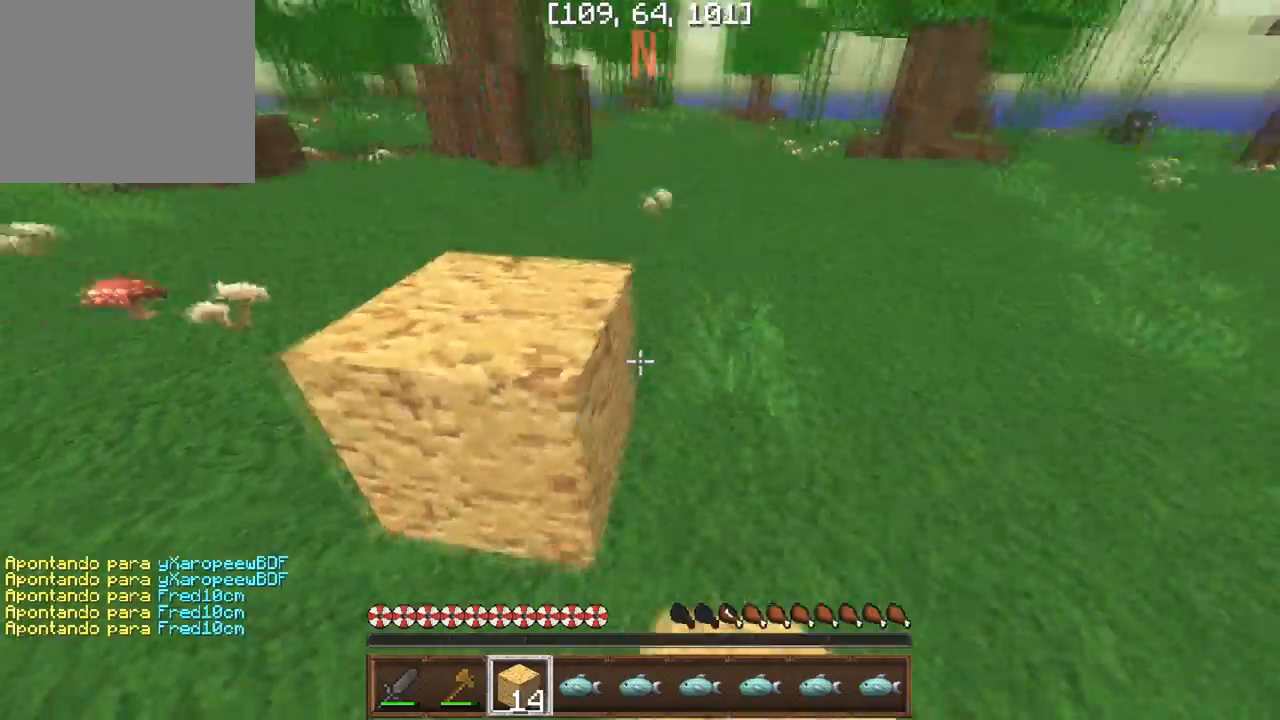
{"keys": ["s"], "events": [[83, "w", "up"], [217, "s", "down"], [333, "d", "up"]]}
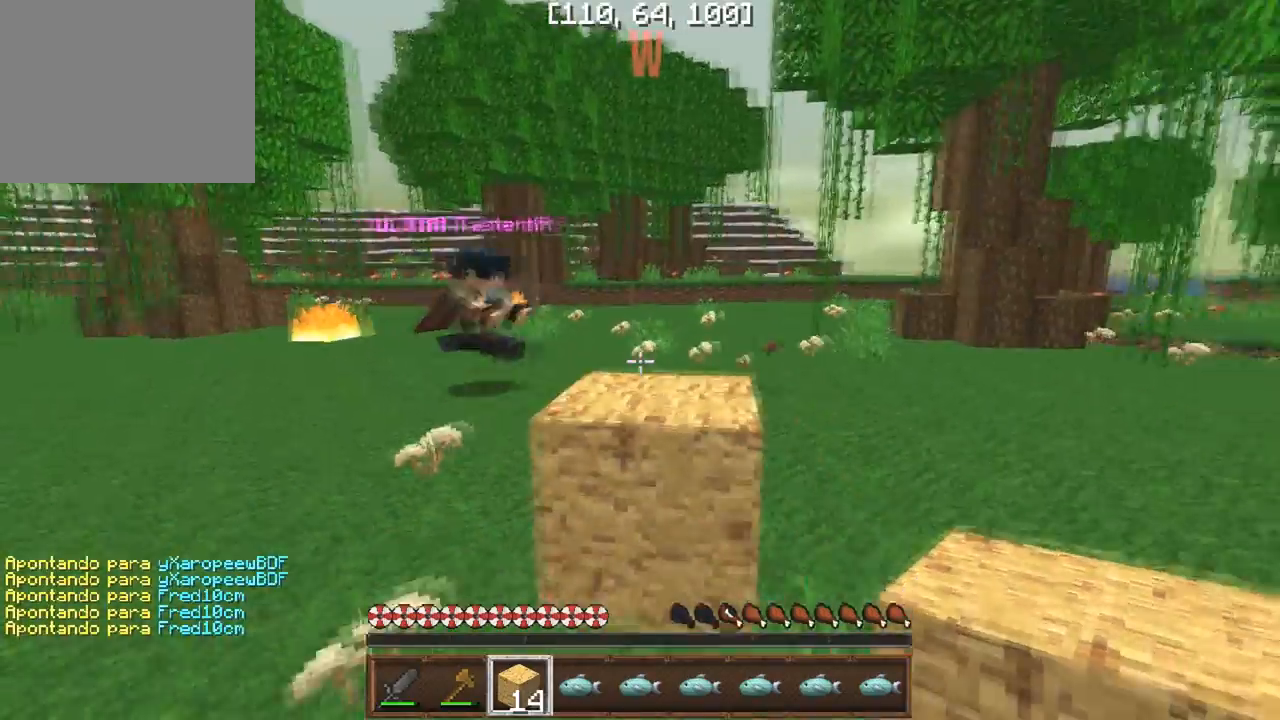
{"keys": [], "events": [[300, "s", "up"]]}
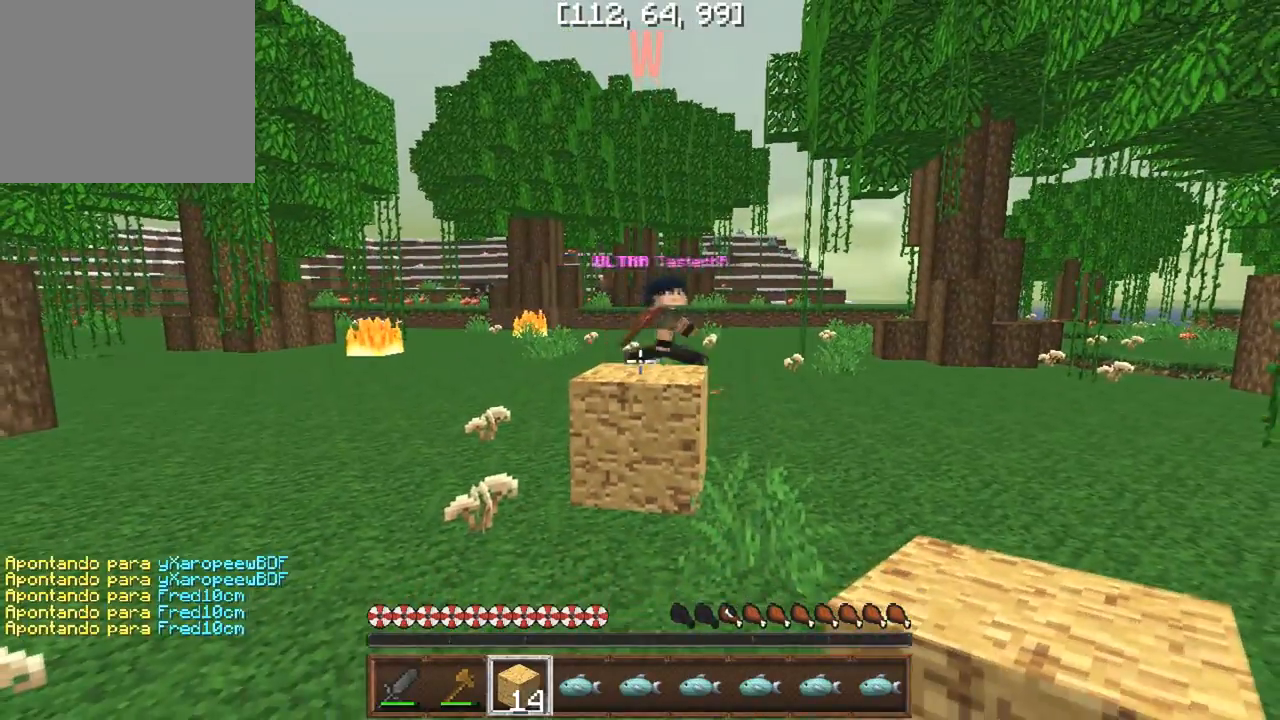
{"keys": [], "events": []}
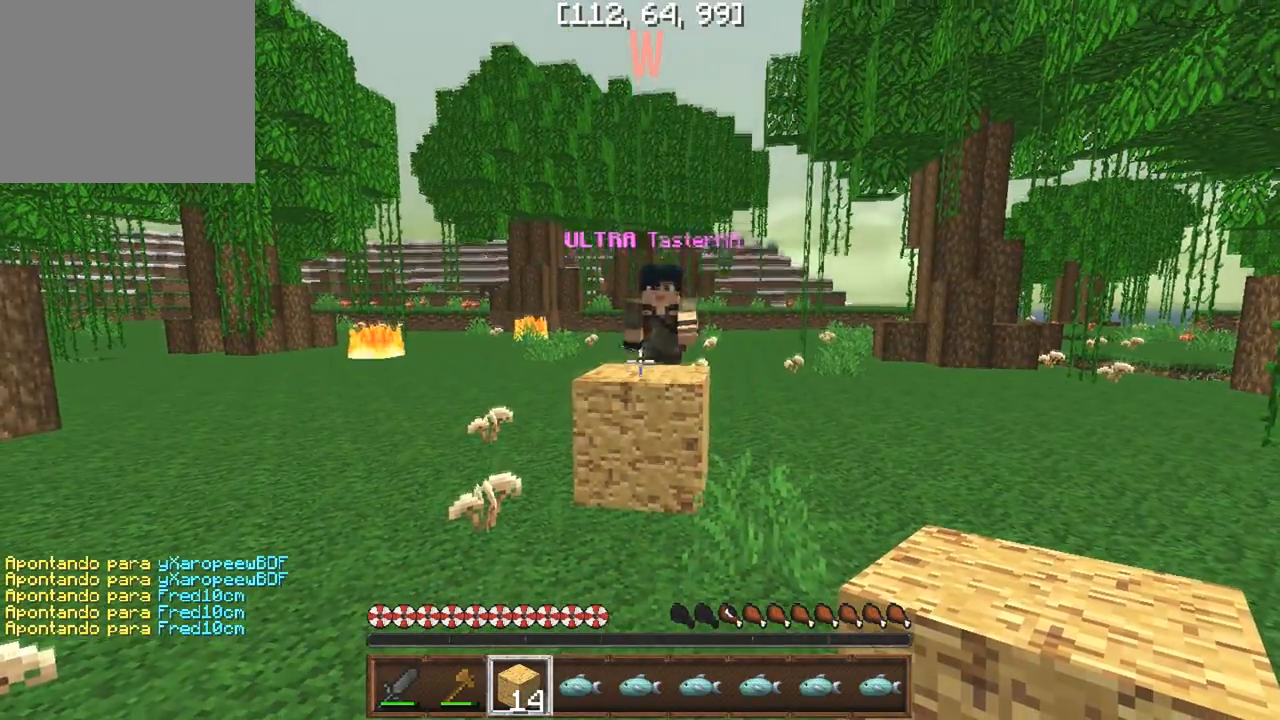
{"keys": [], "events": []}
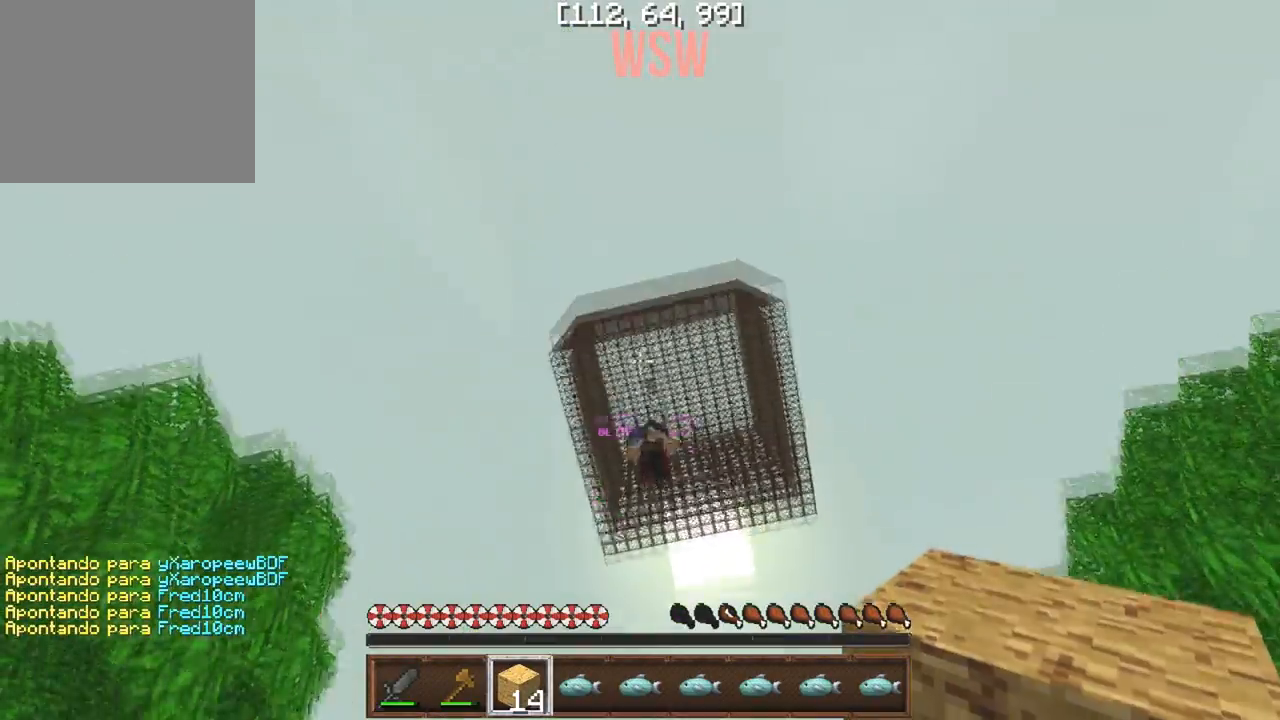
{"keys": [], "events": []}
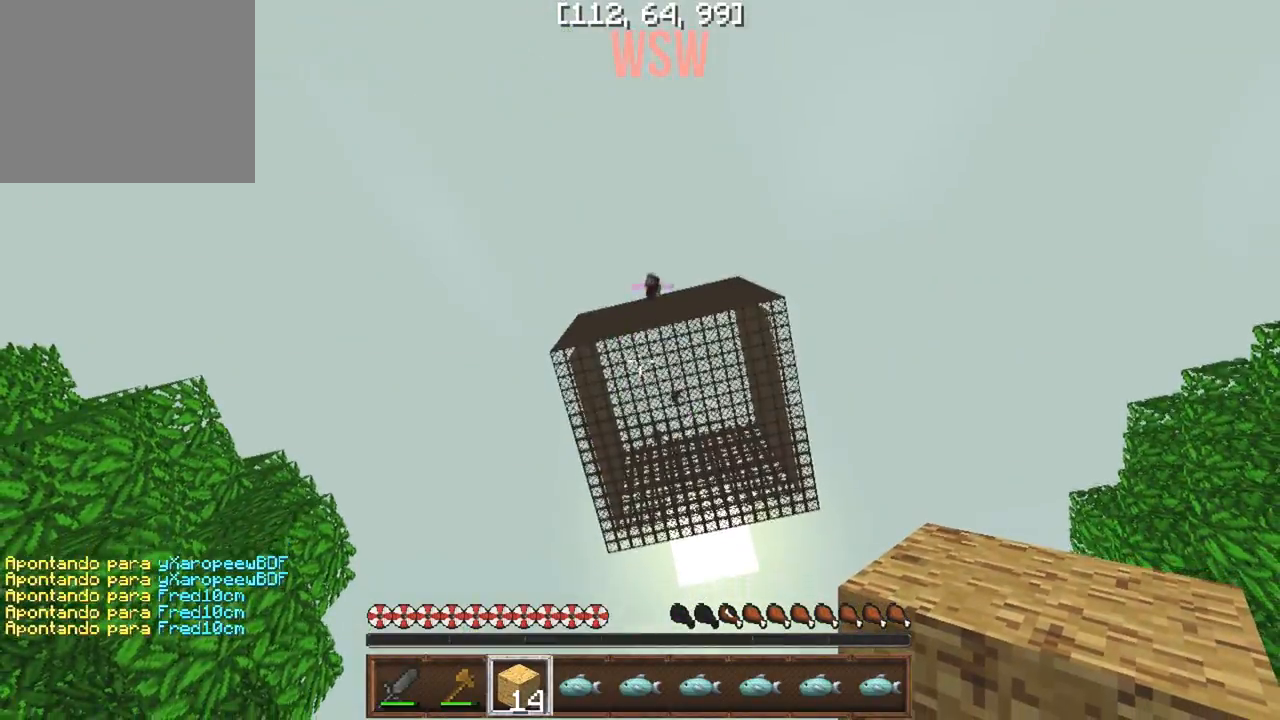
{"keys": [], "events": []}
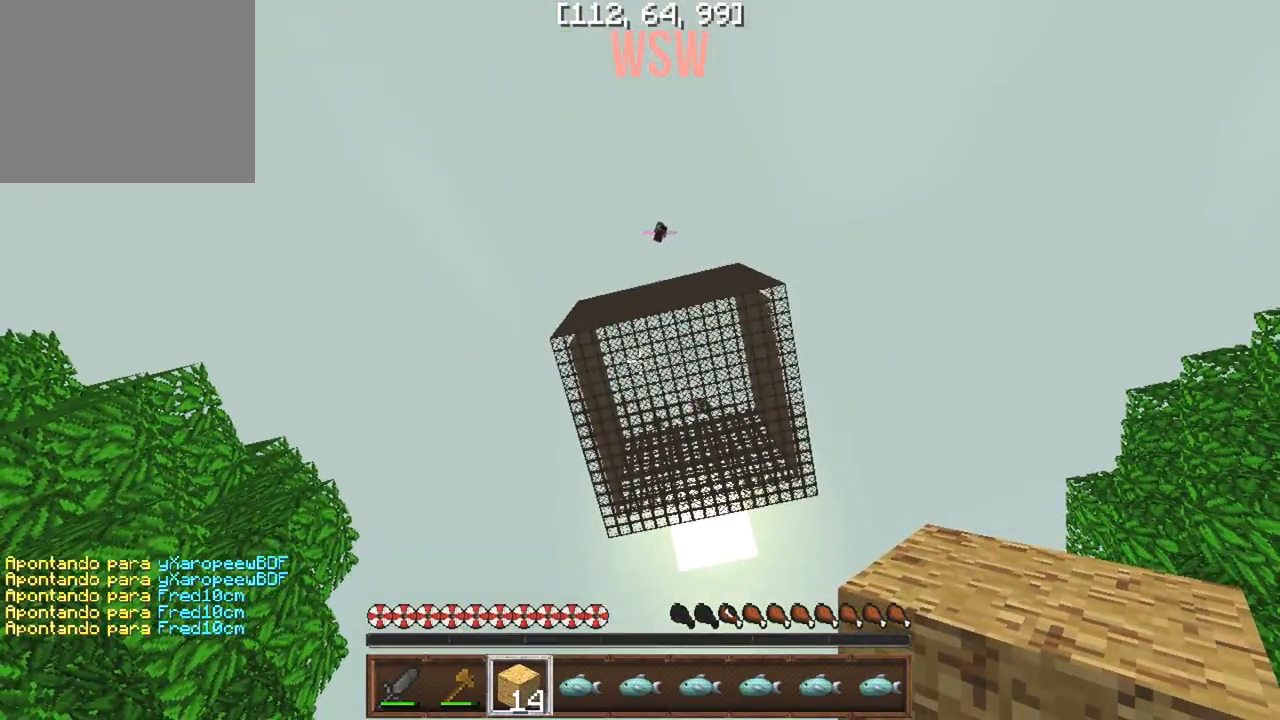
{"keys": [], "events": []}
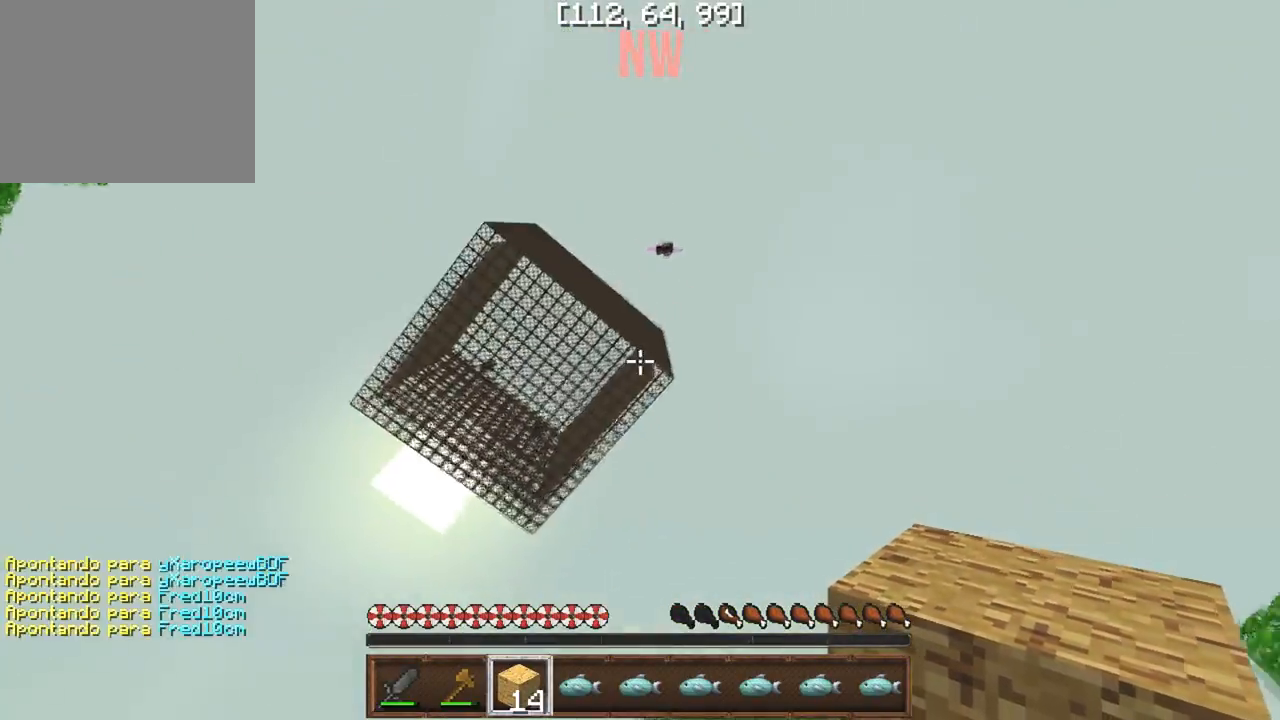
{"keys": [], "events": []}
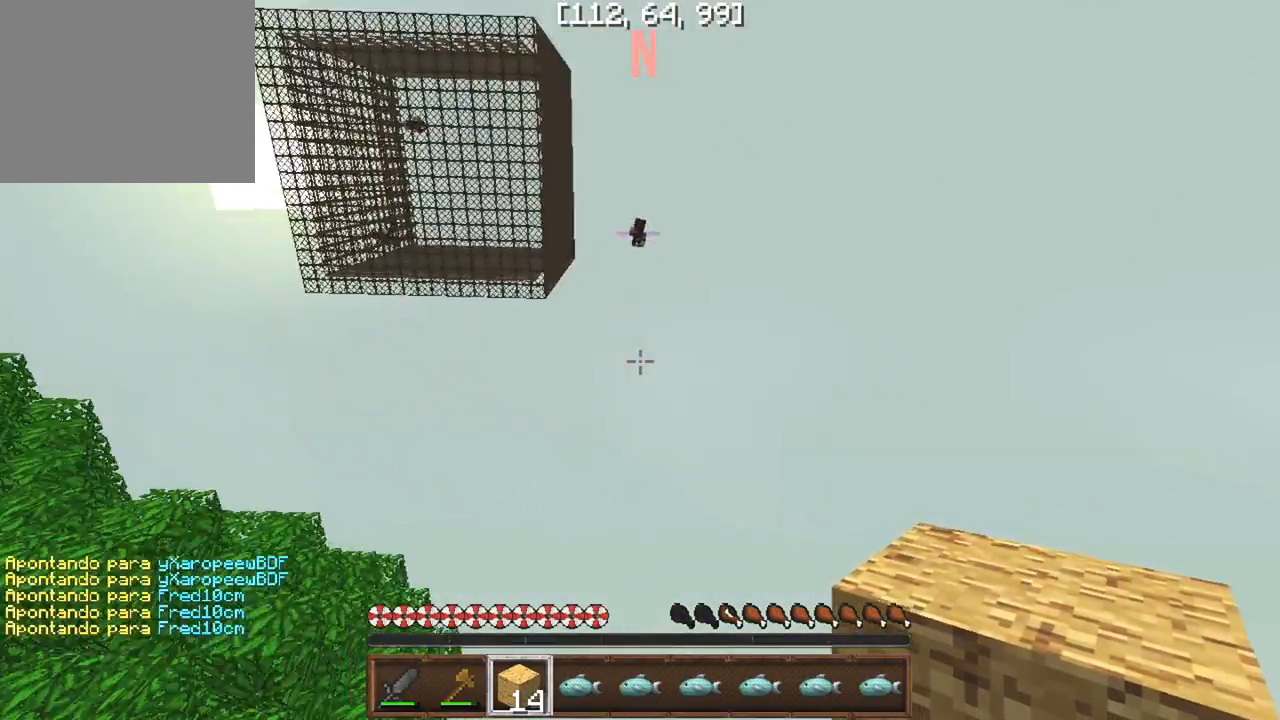
{"keys": [], "events": []}
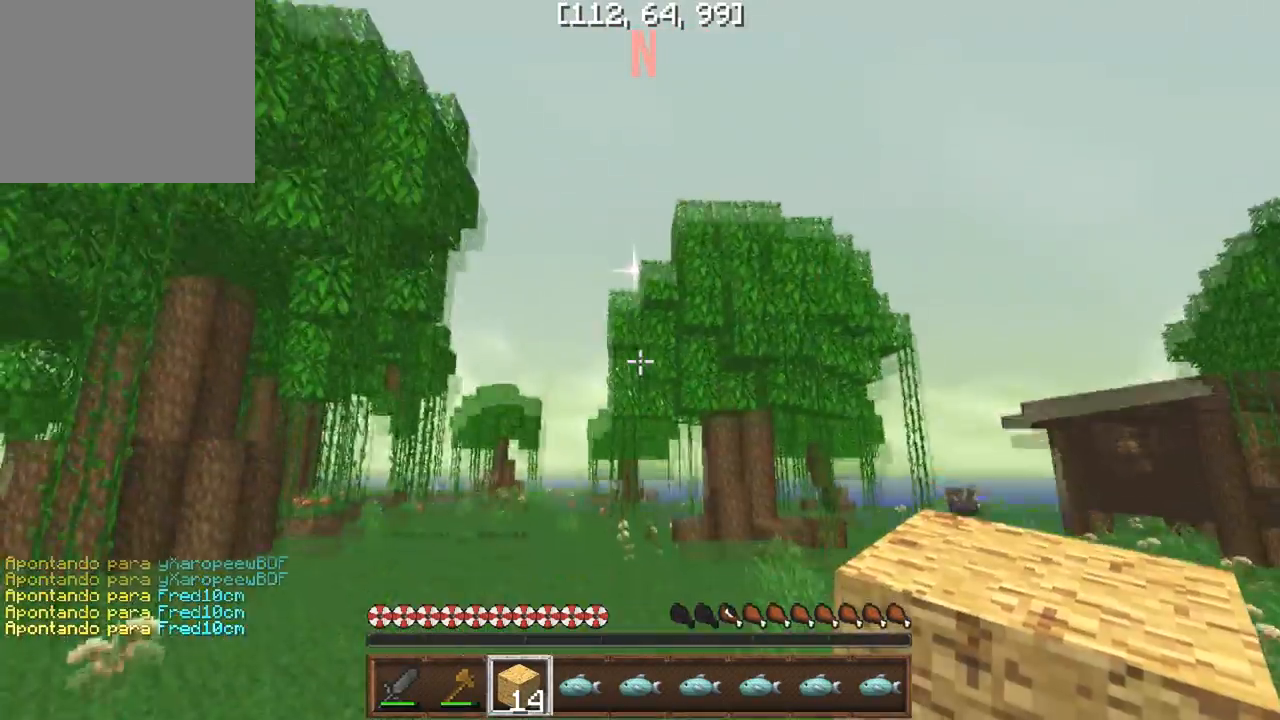
{"keys": [], "events": []}
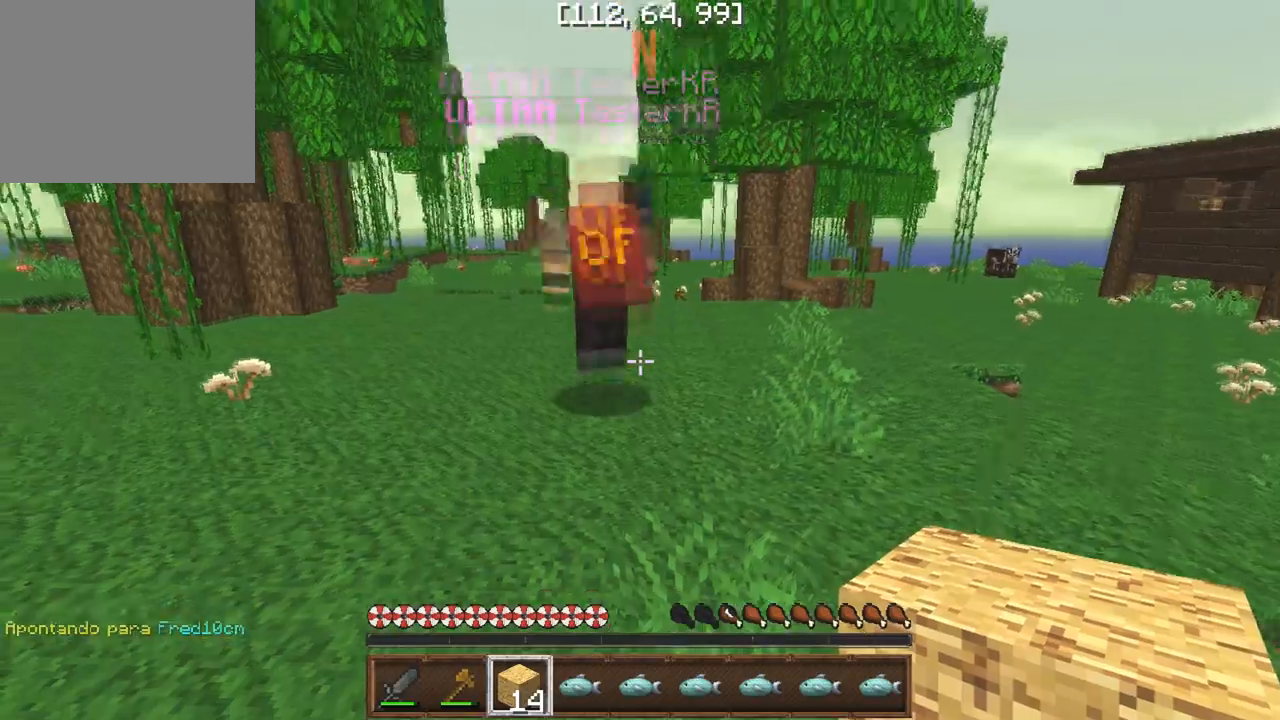
{"keys": [], "events": []}
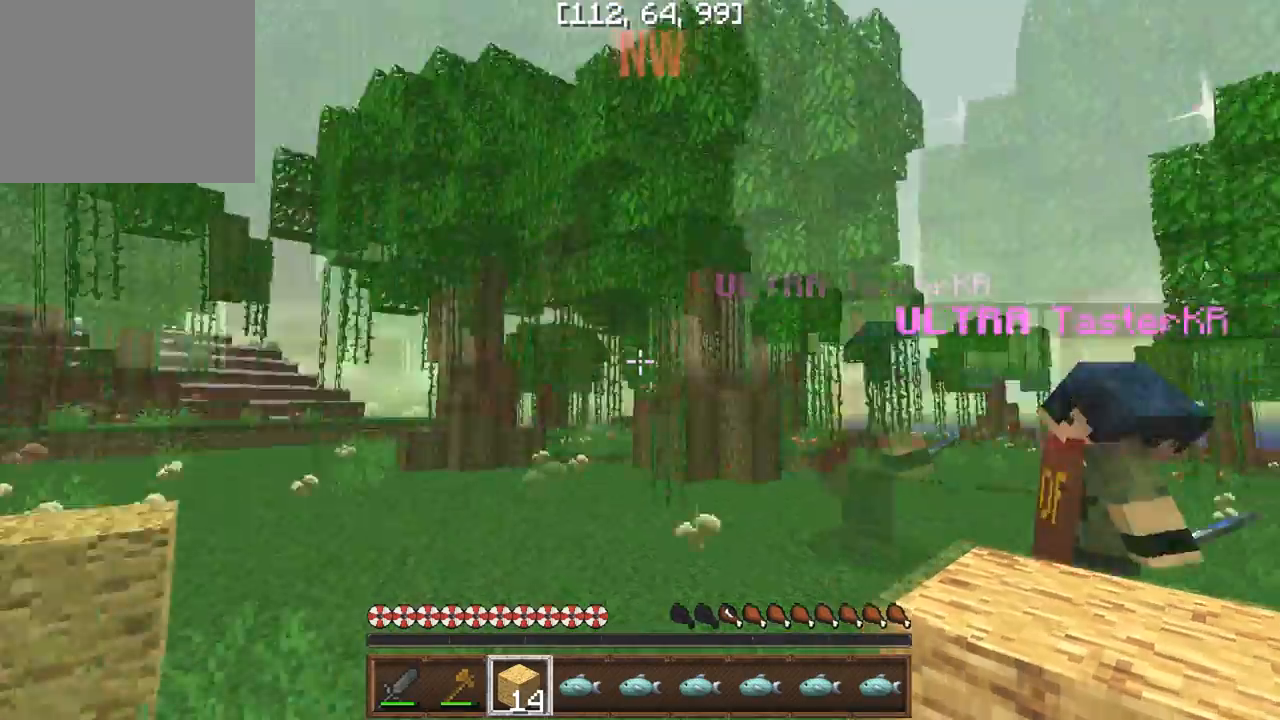
{"keys": [], "events": []}
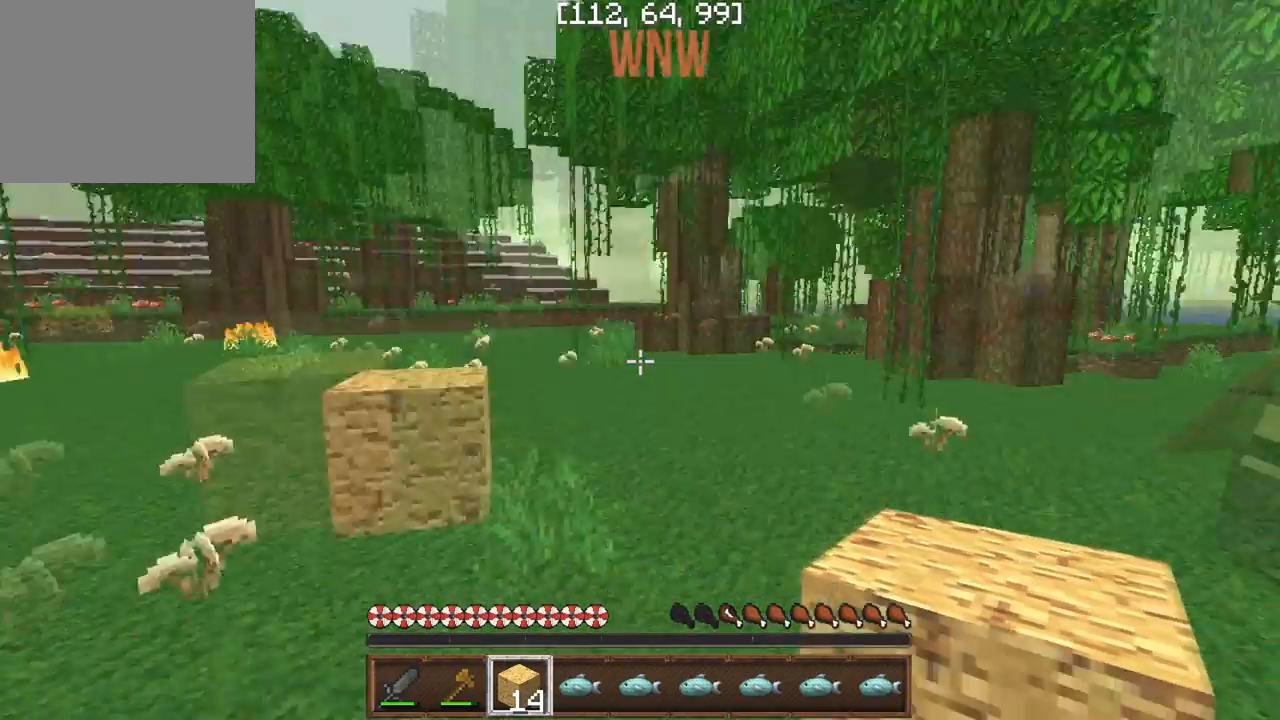
{"keys": ["w"], "events": [[117, "w", "down"]]}
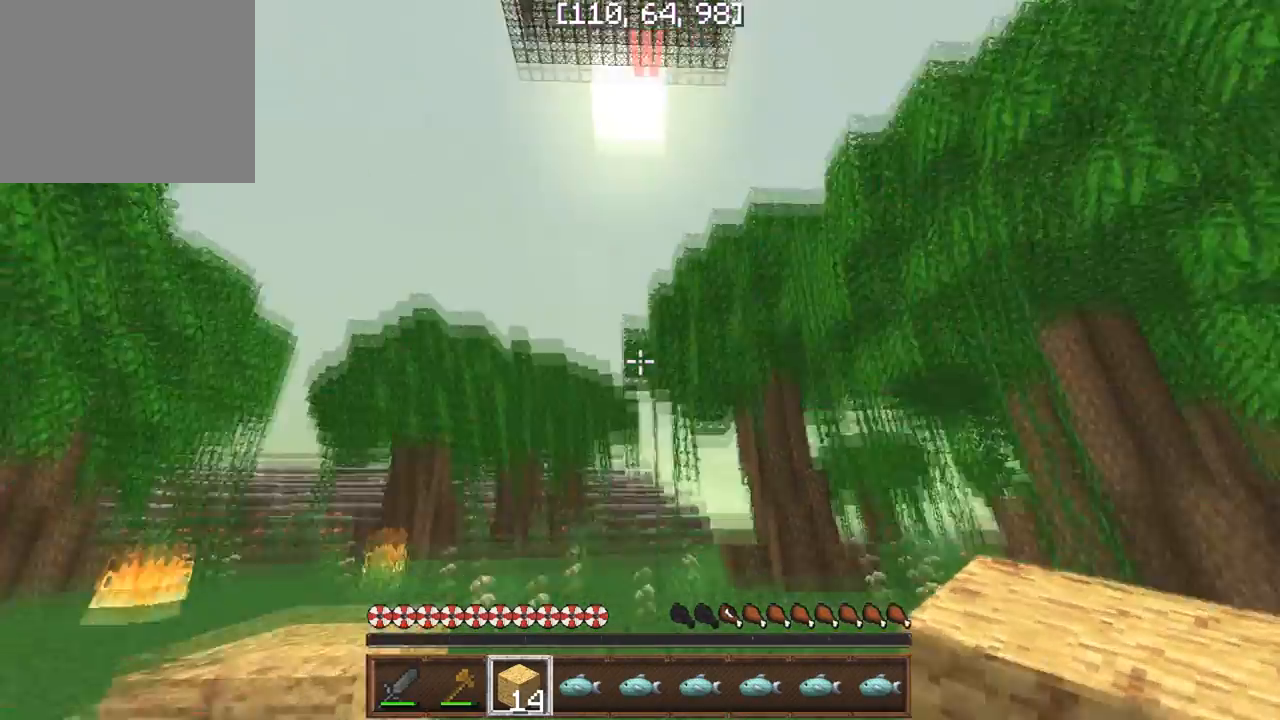
{"keys": ["w"], "events": []}
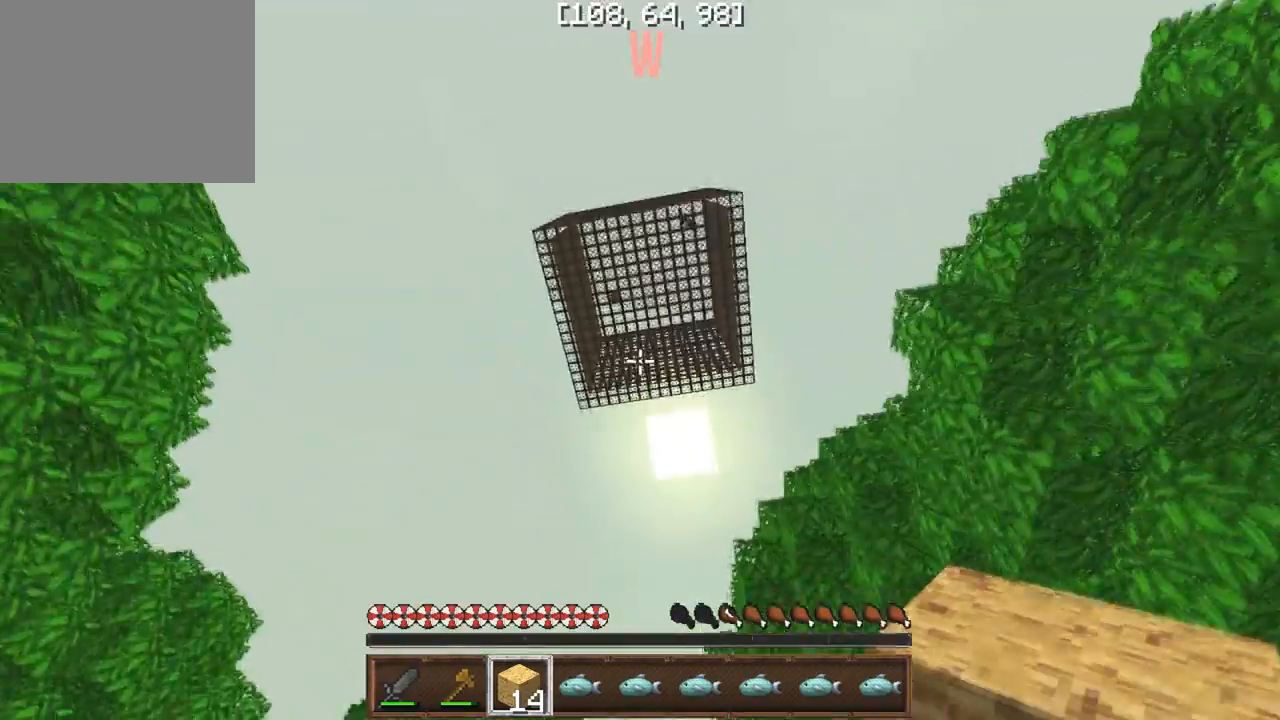
{"keys": [], "events": [[33, "w", "up"]]}
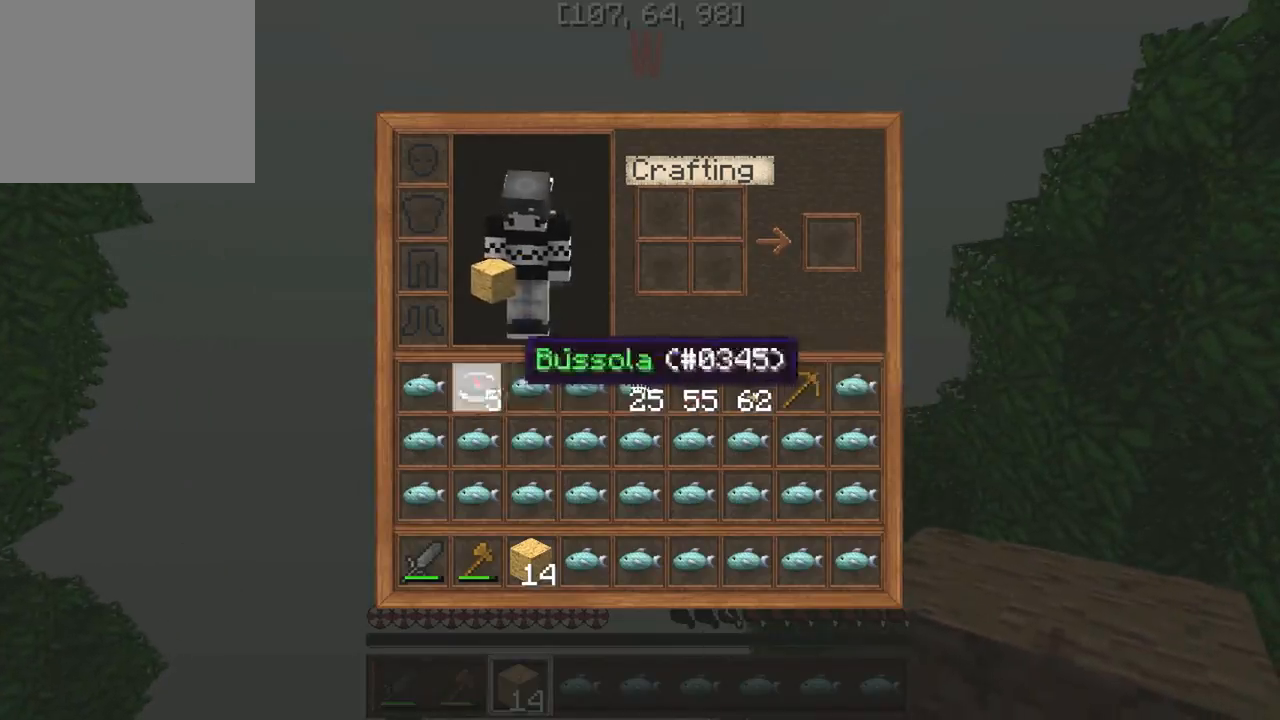
{"keys": [], "events": []}
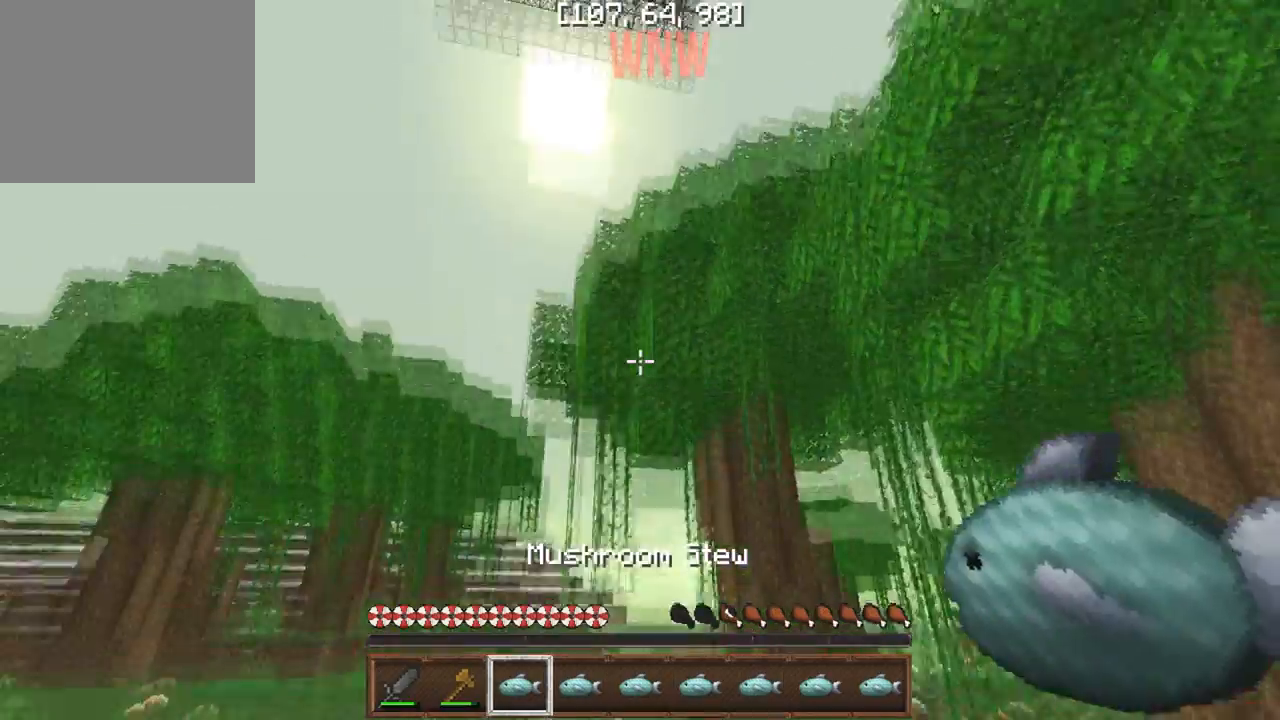
{"keys": [], "events": [[233, "w", "down"], [467, "w", "up"]]}
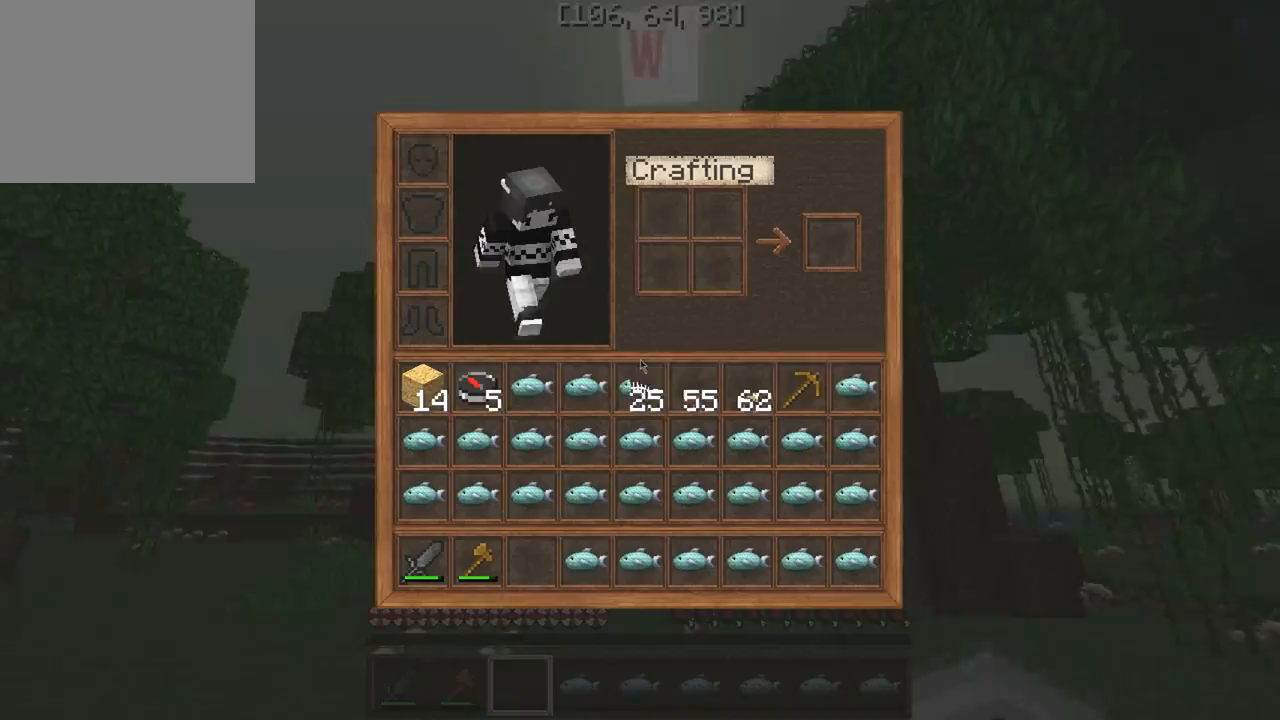
{"keys": [], "events": []}
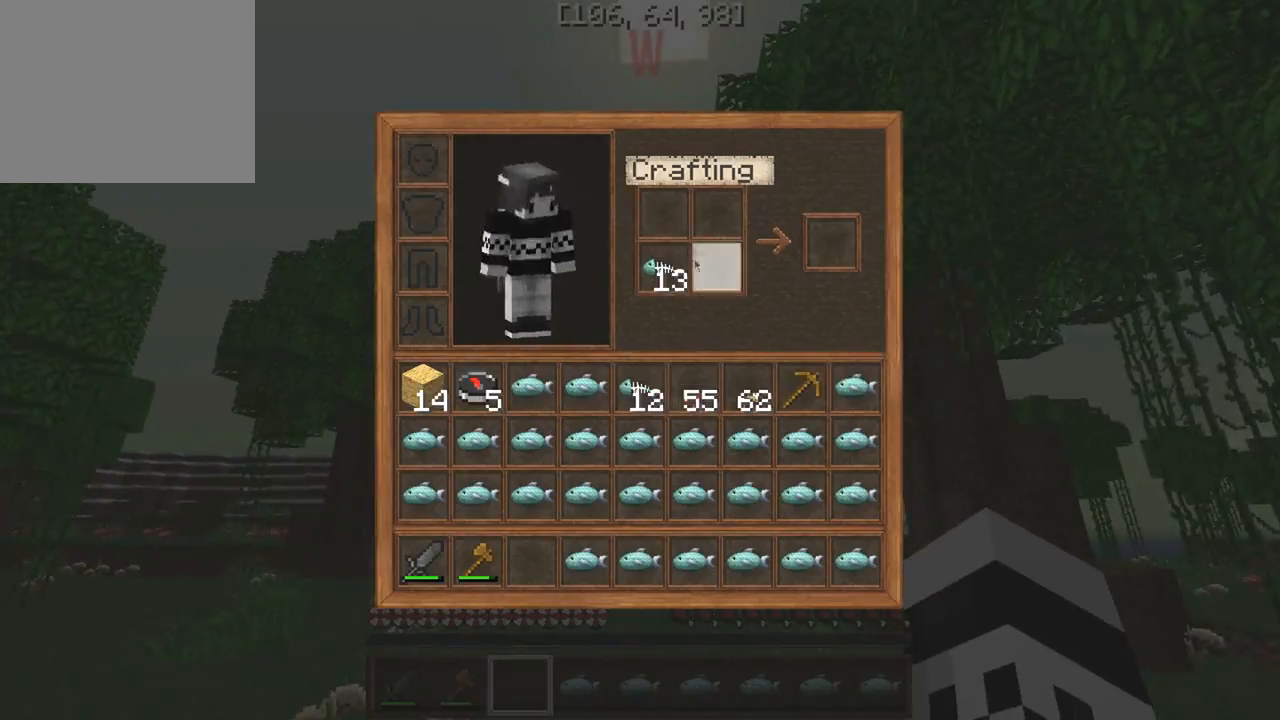
{"keys": [], "events": []}
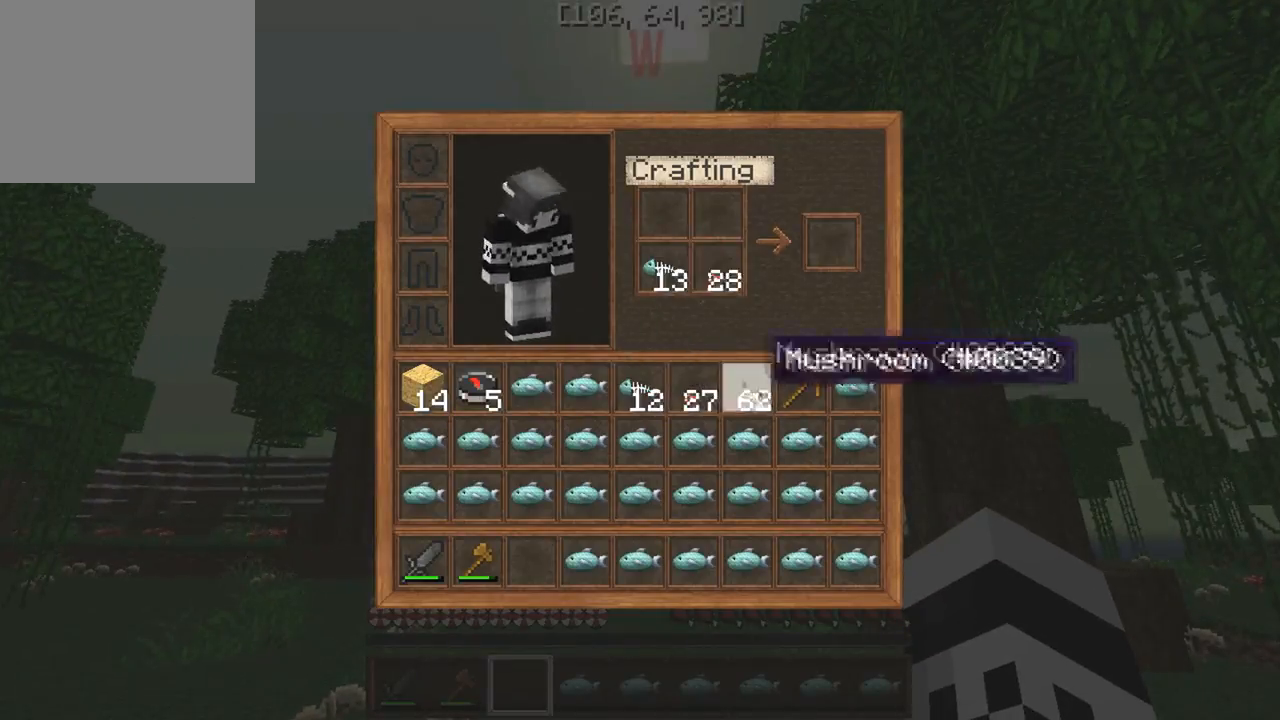
{"keys": [], "events": []}
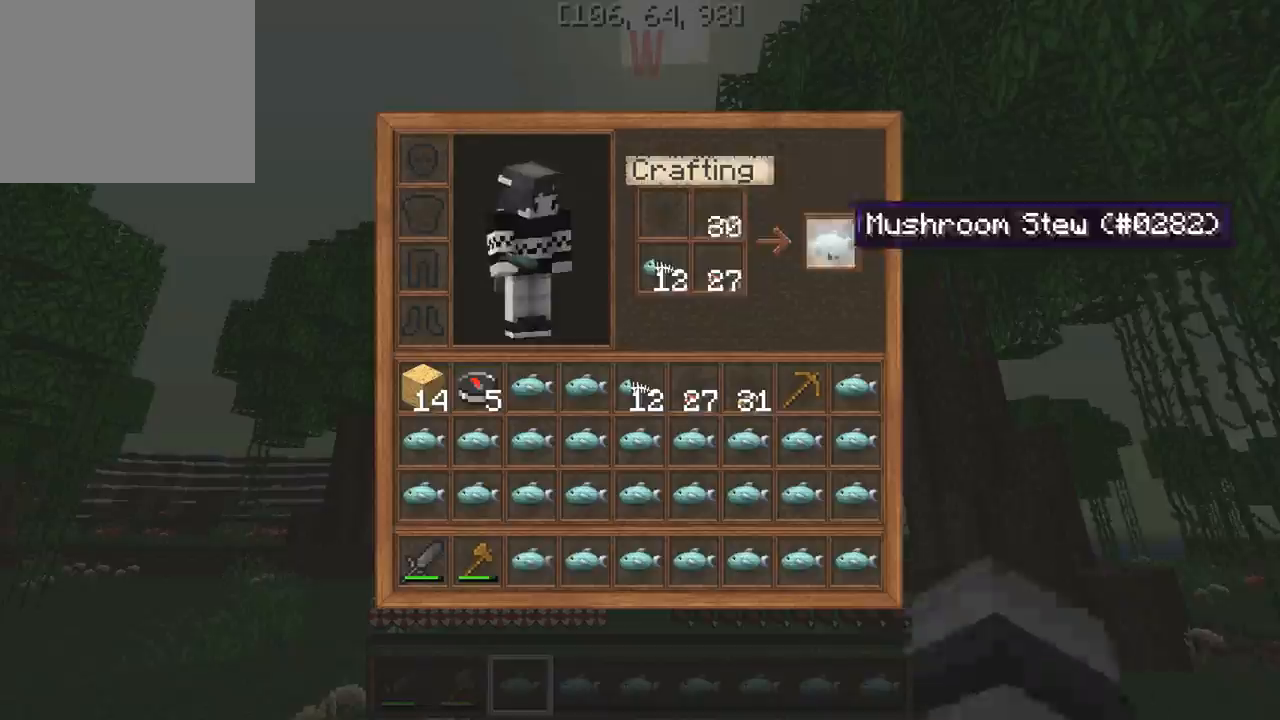
{"keys": [], "events": []}
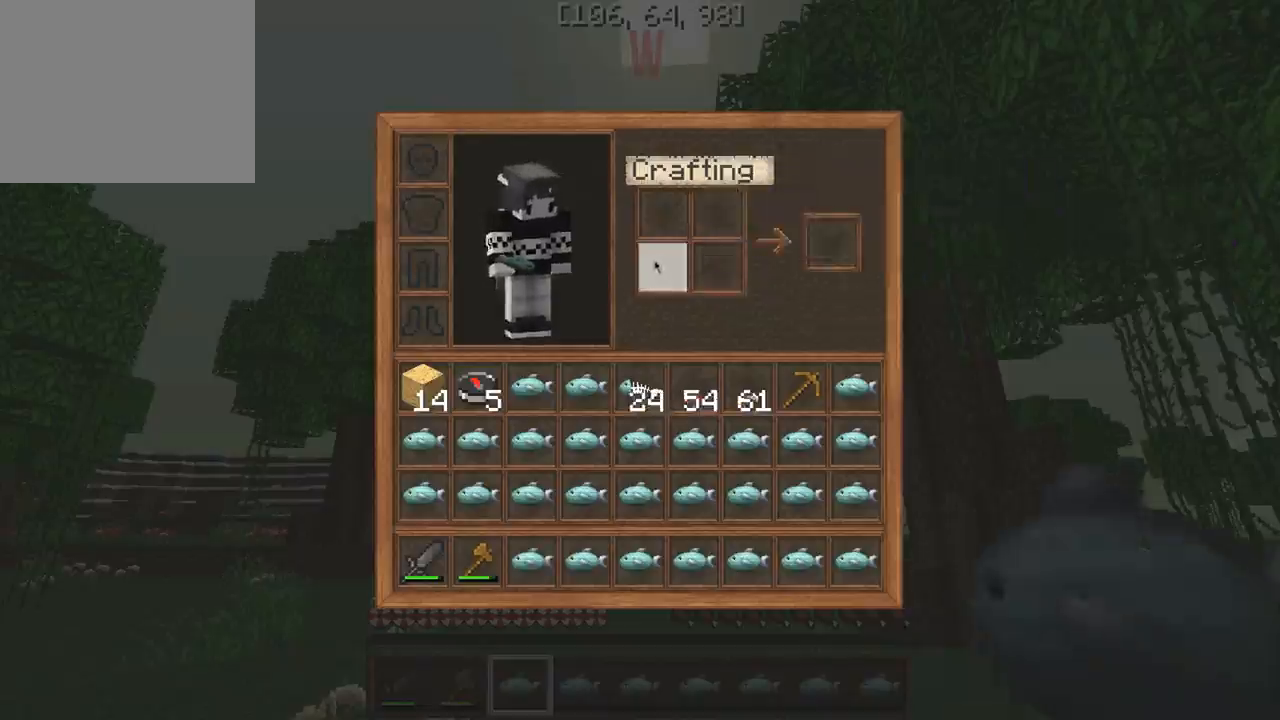
{"keys": ["a", "w"], "events": [[317, "w", "down"], [467, "a", "down"]]}
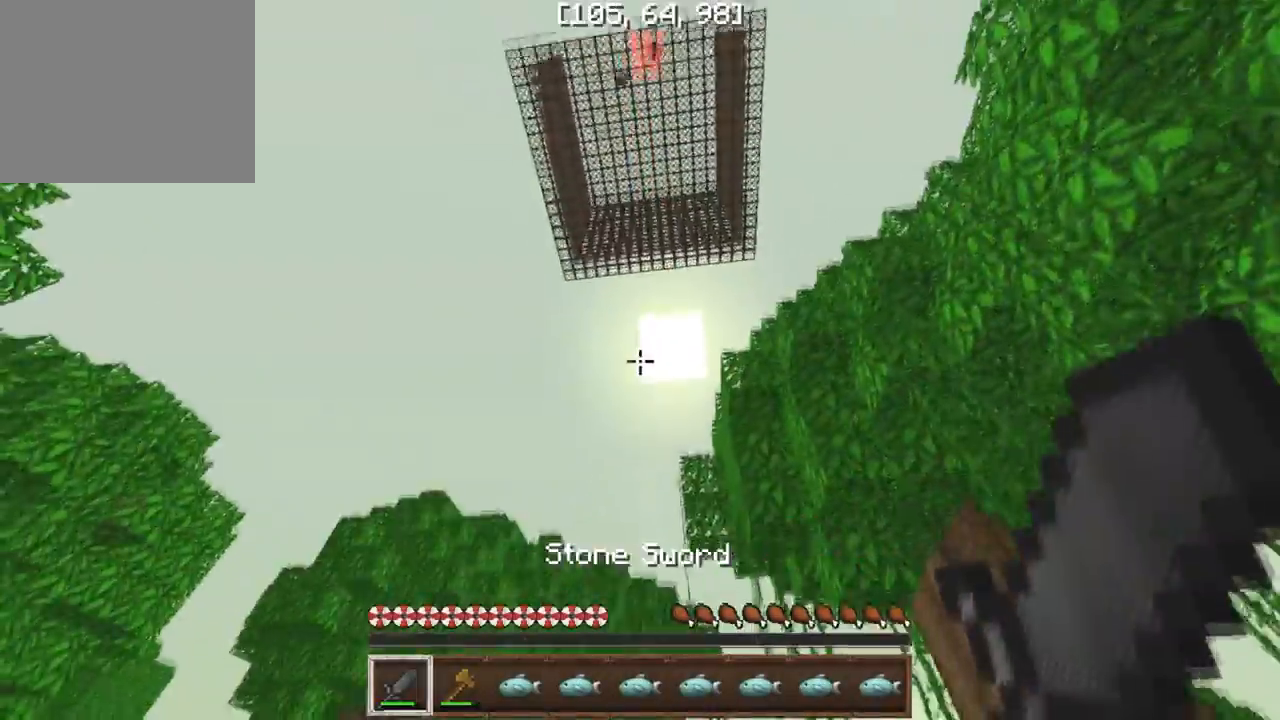
{"keys": ["w"], "events": [[200, "a", "up"]]}
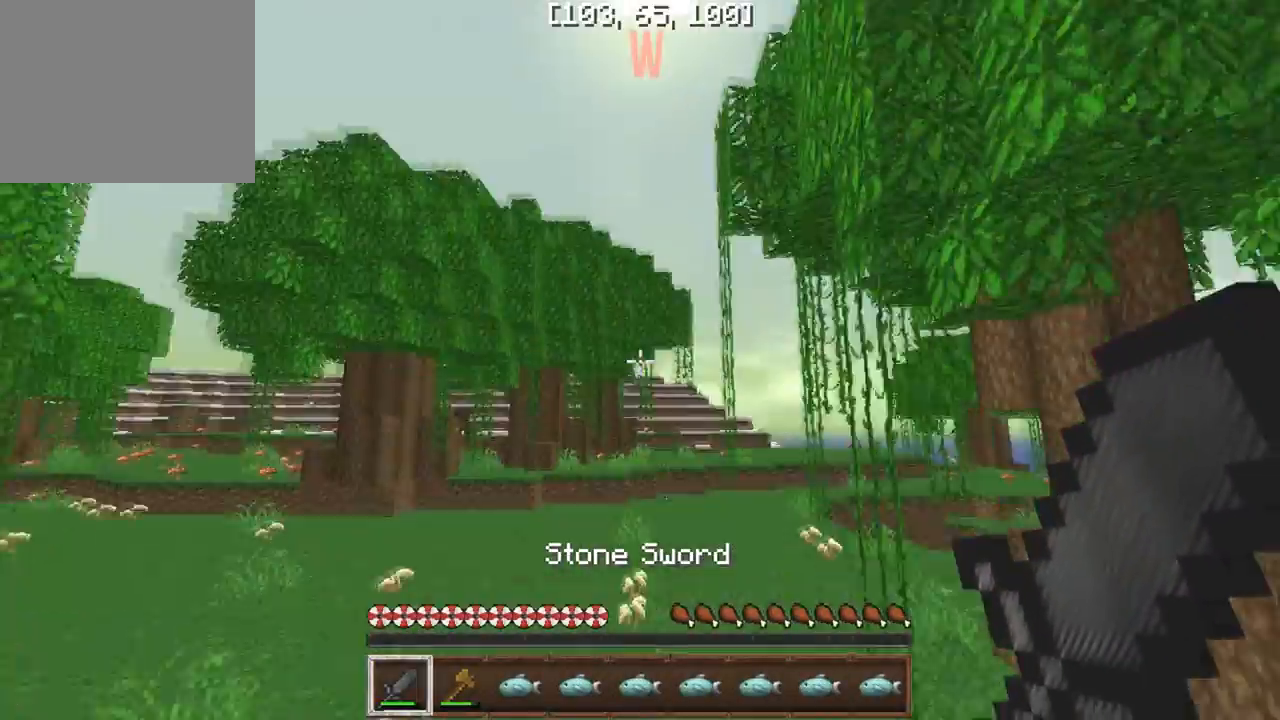
{"keys": [], "events": [[333, "w", "up"]]}